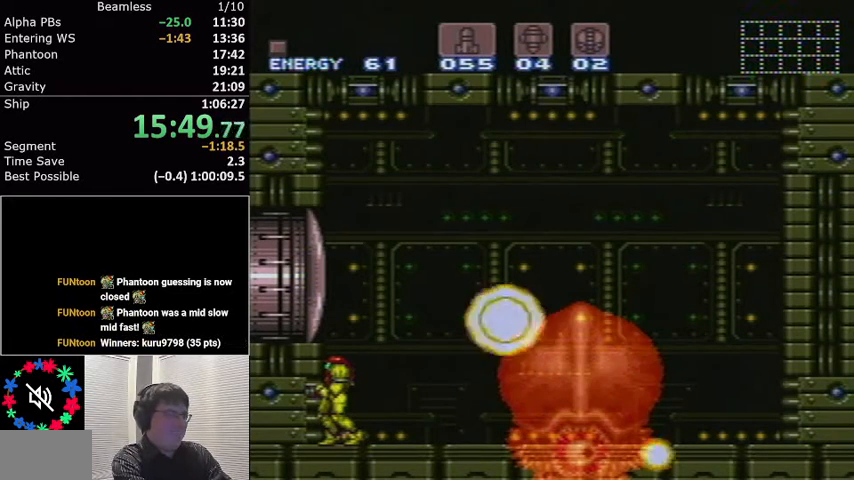
Gameplay with a controller (Nintendo layout); each line is a JSON object with the inputs held at the frame after it. "events" lists button and stick changes between this image and that frame as [ms after this image, input, new state], when the widget could be followed in between. Not read: L3 R3.
{"buttons": [], "events": []}
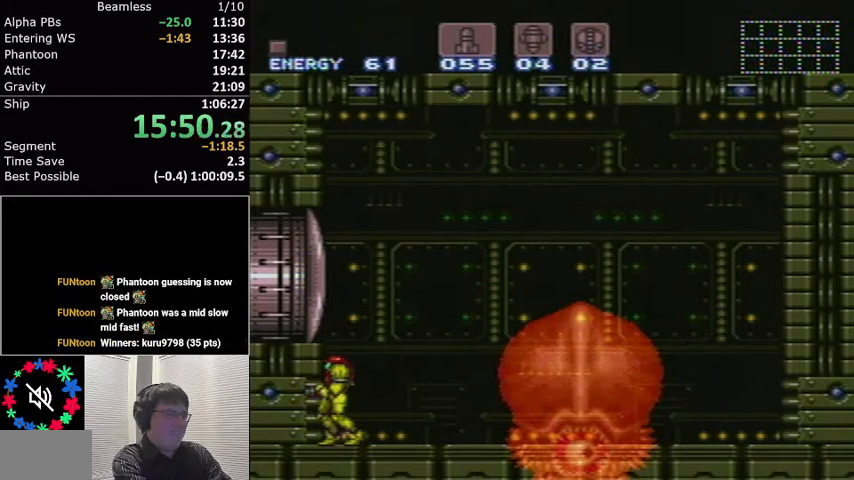
{"buttons": [], "events": []}
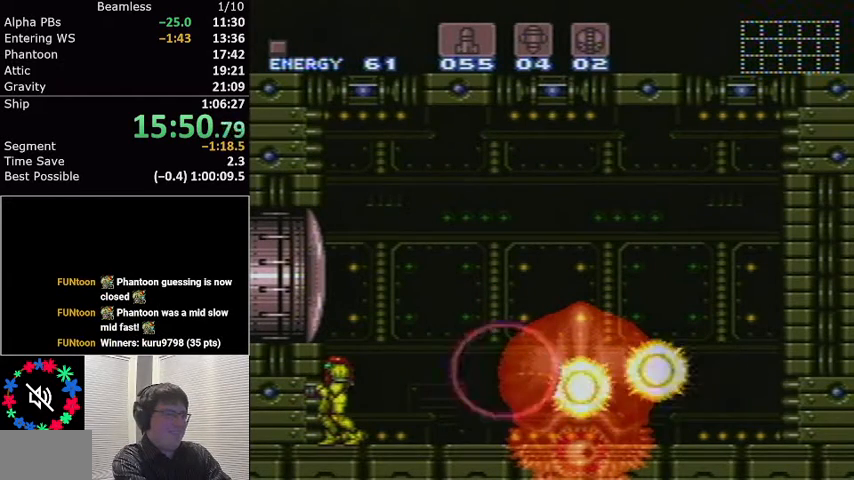
{"buttons": [], "events": []}
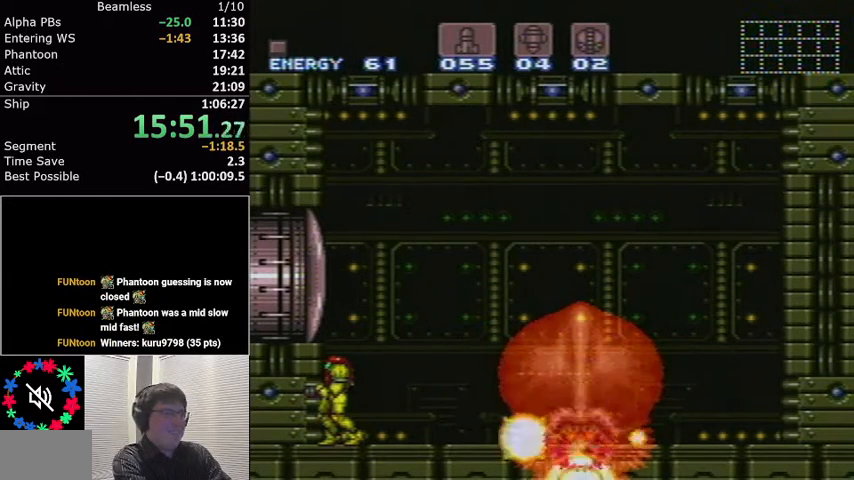
{"buttons": [], "events": []}
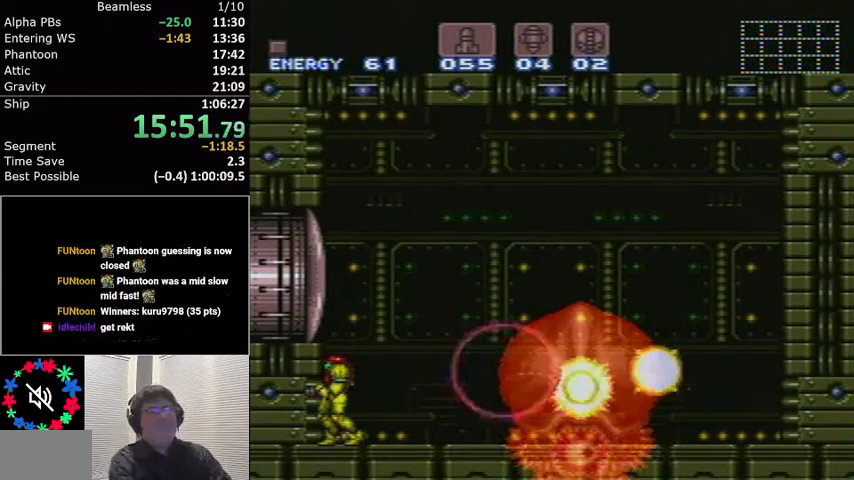
{"buttons": [], "events": []}
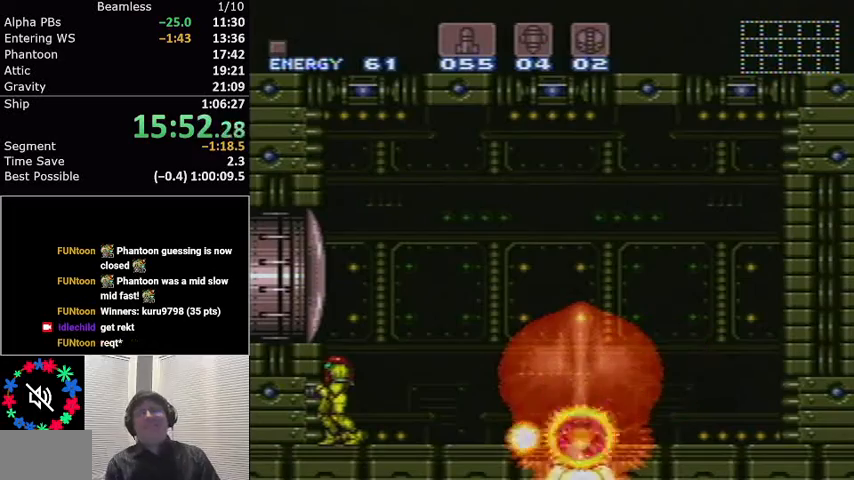
{"buttons": ["B"], "events": [[501, "B", "down"]]}
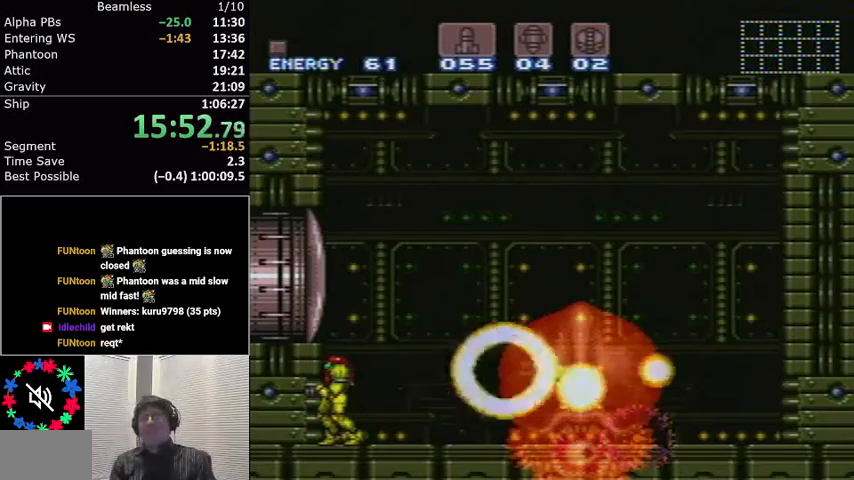
{"buttons": ["L1"], "events": [[100, "DPAD_LEFT", "down"], [167, "B", "up"], [167, "DPAD_LEFT", "up"], [200, "DPAD_DOWN", "down"], [333, "DPAD_DOWN", "up"], [367, "DPAD_DOWN", "down"], [367, "L1", "down"], [467, "DPAD_DOWN", "up"]]}
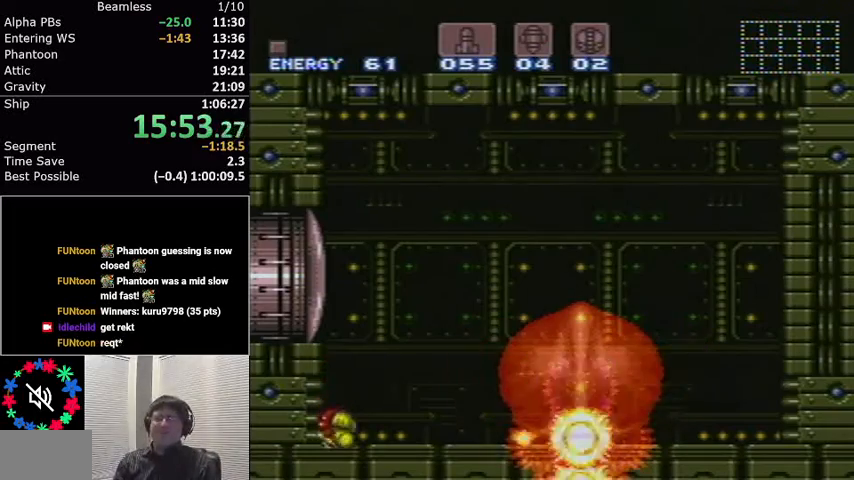
{"buttons": ["L1"], "events": [[201, "L1", "up"], [367, "L1", "down"], [434, "L1", "up"], [467, "L1", "down"]]}
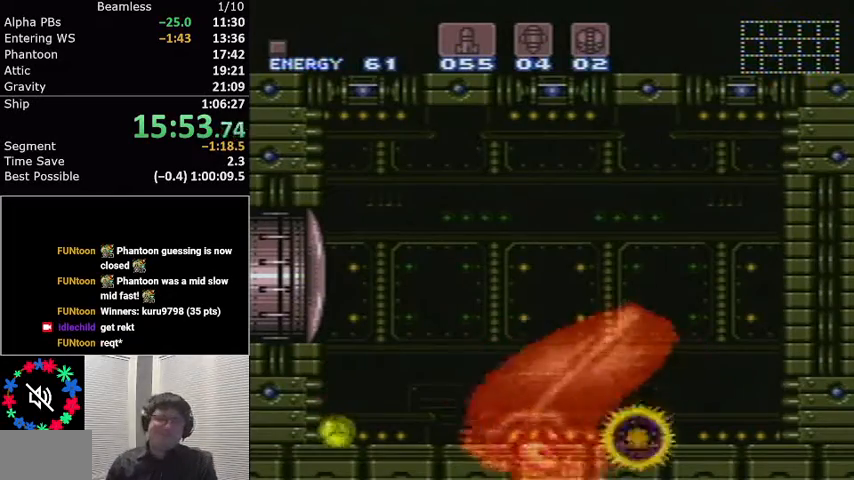
{"buttons": [], "events": [[101, "B", "down"], [234, "B", "up"], [301, "L1", "up"]]}
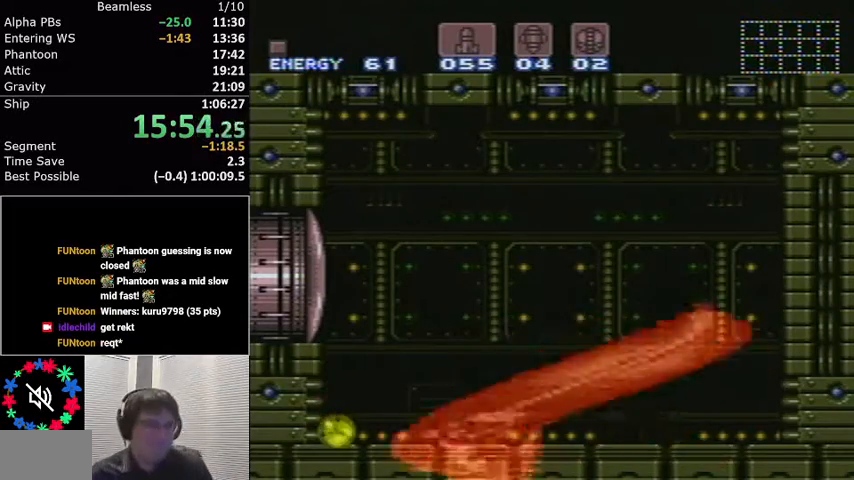
{"buttons": ["L1", "DPAD_LEFT"], "events": [[167, "DPAD_LEFT", "down"], [267, "L1", "down"]]}
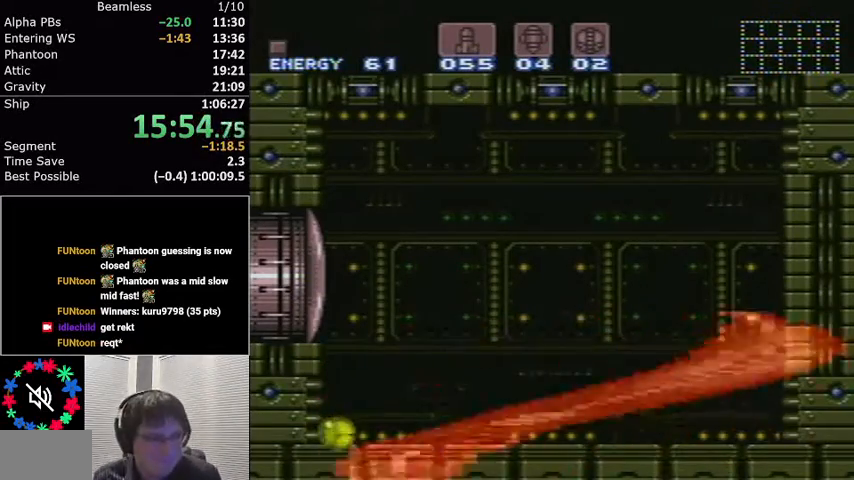
{"buttons": ["L1", "DPAD_LEFT"], "events": []}
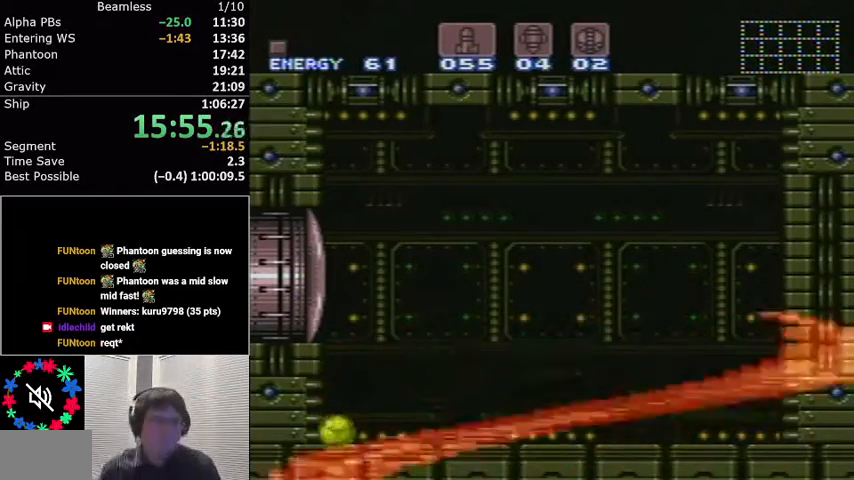
{"buttons": ["L1", "DPAD_LEFT"], "events": []}
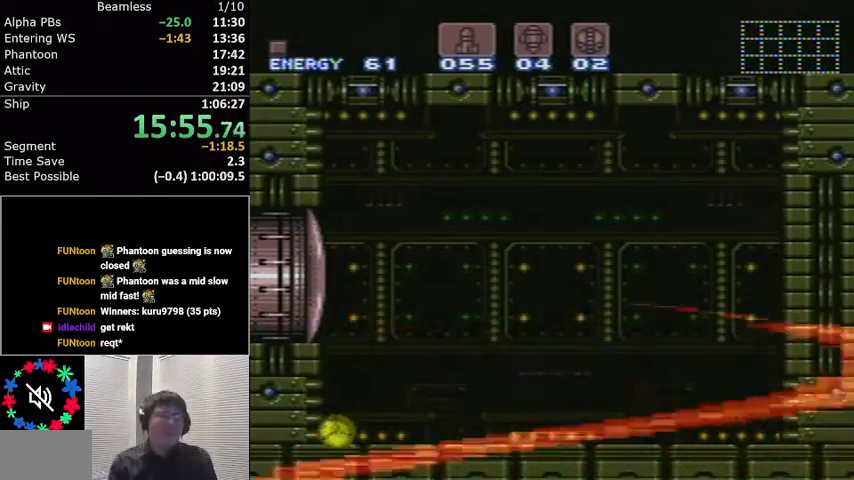
{"buttons": ["L1", "DPAD_LEFT"], "events": []}
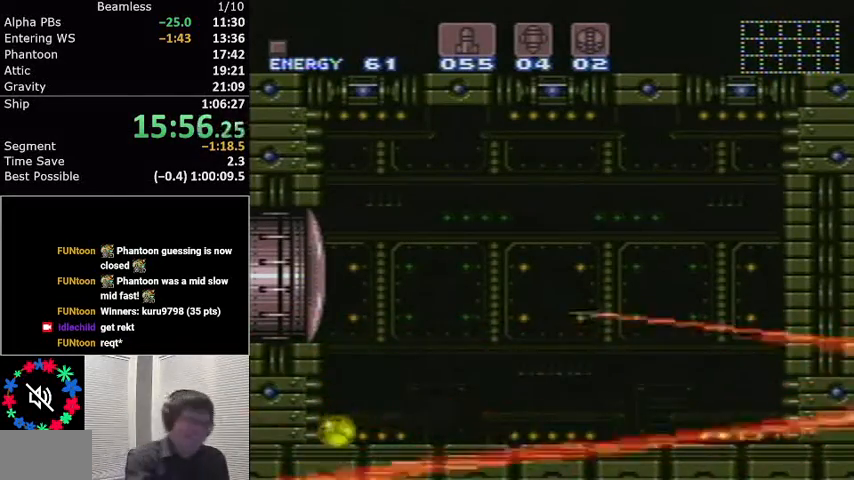
{"buttons": ["L1", "DPAD_LEFT"], "events": []}
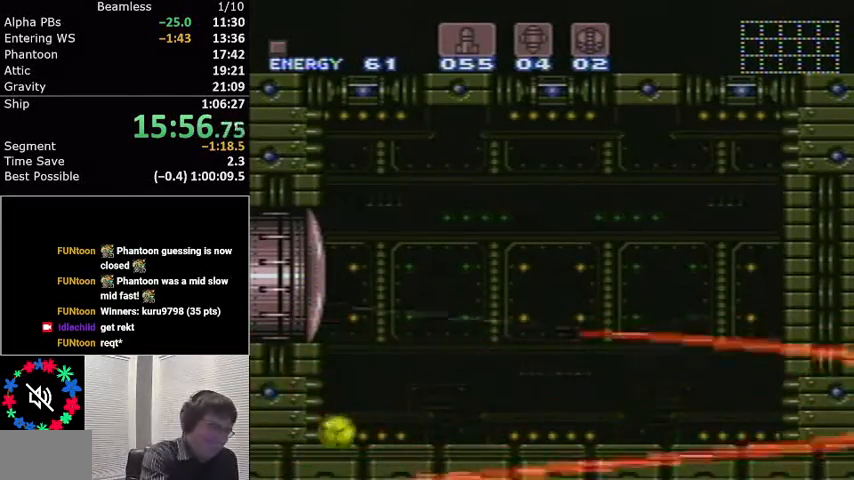
{"buttons": ["L1", "DPAD_LEFT"], "events": []}
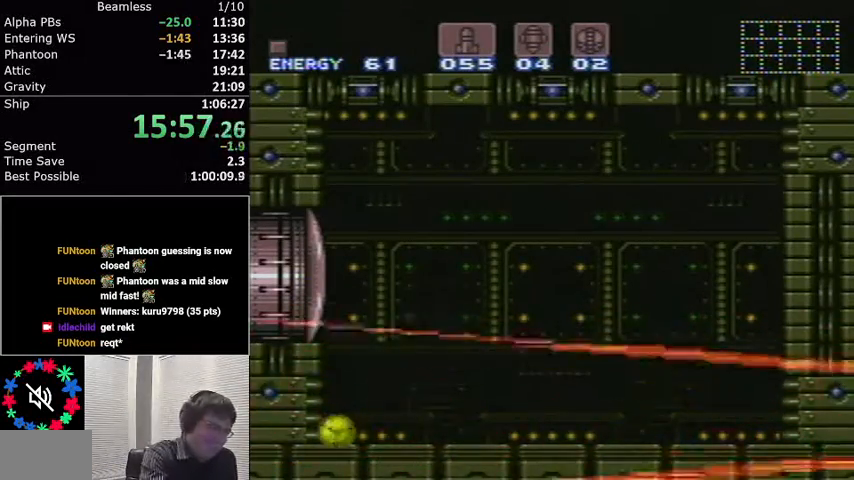
{"buttons": ["L1", "DPAD_LEFT"], "events": []}
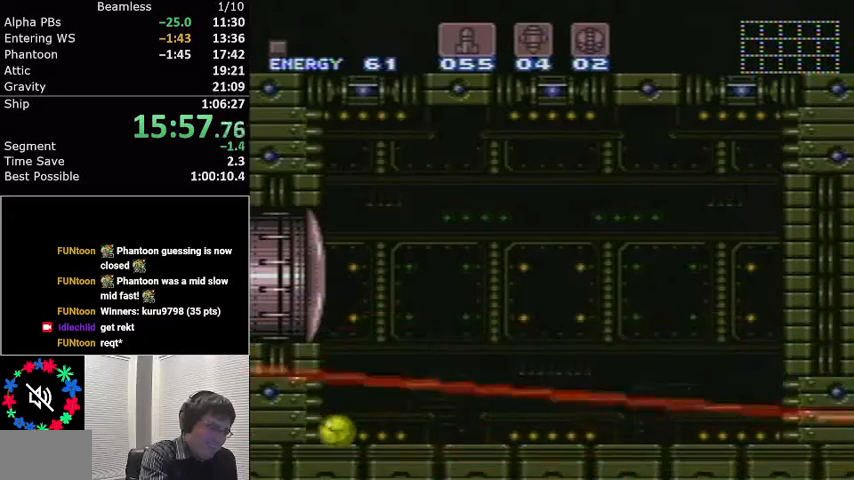
{"buttons": ["L1", "DPAD_LEFT"], "events": []}
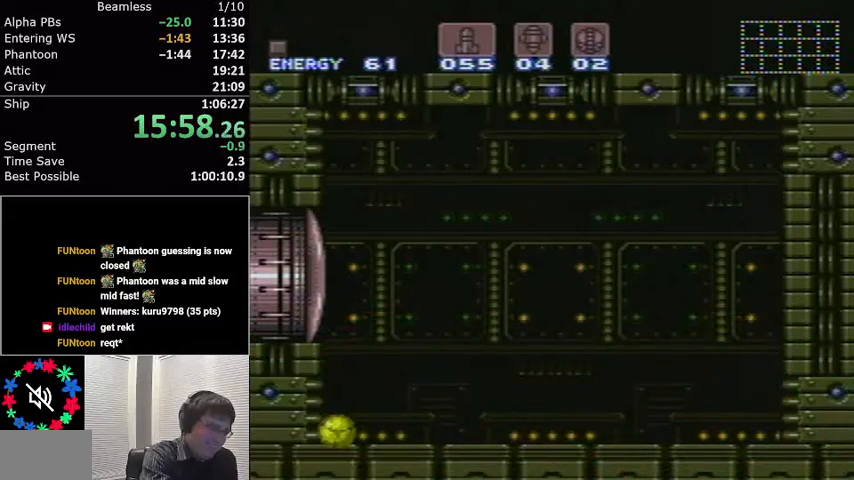
{"buttons": ["L1", "DPAD_LEFT"], "events": []}
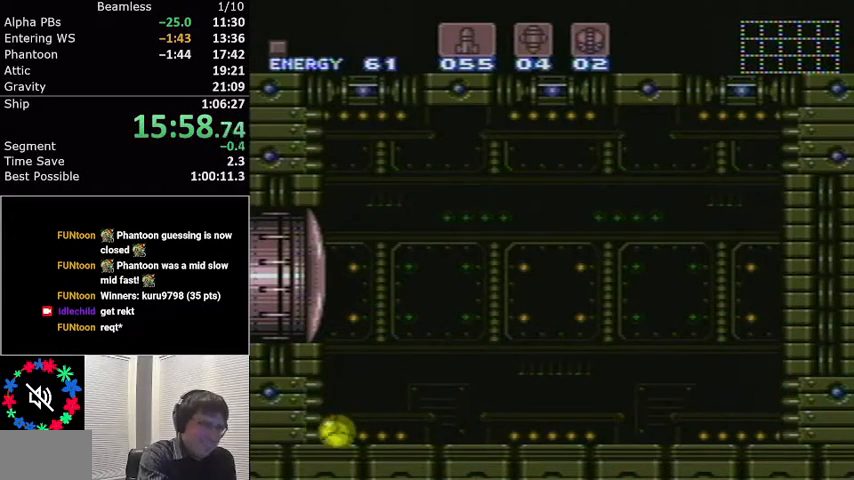
{"buttons": ["L1", "DPAD_LEFT"], "events": []}
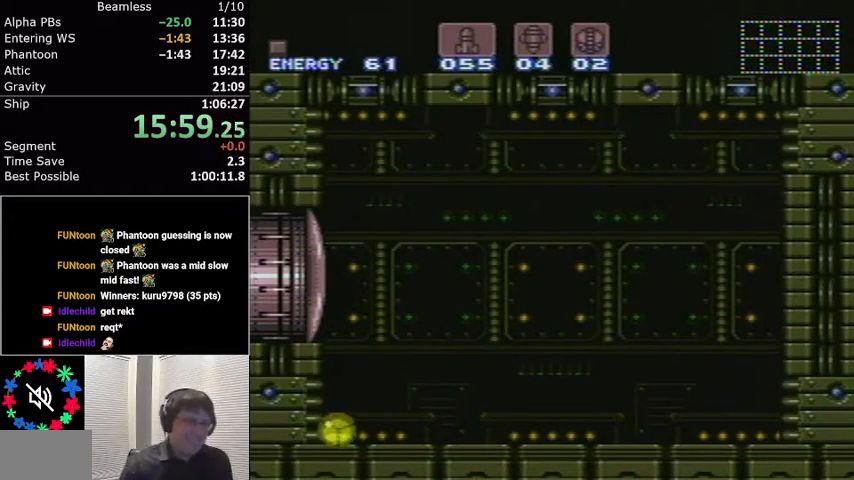
{"buttons": ["L1", "DPAD_LEFT"], "events": []}
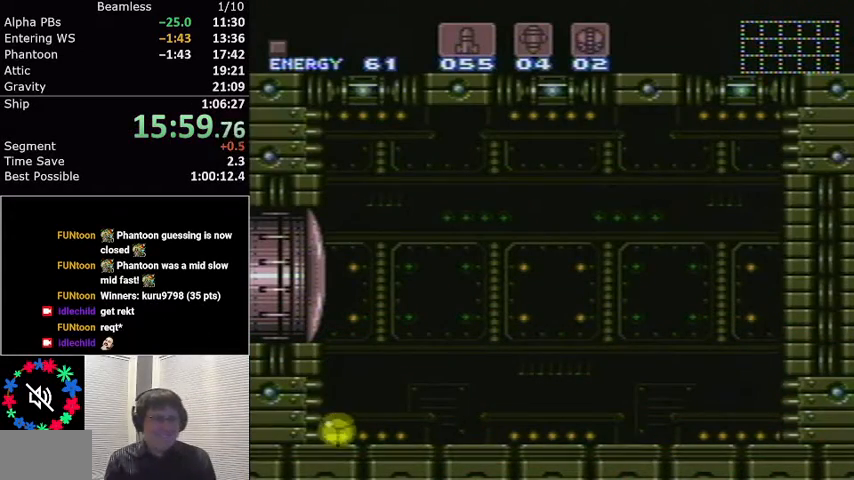
{"buttons": ["L1", "DPAD_UP"], "events": [[301, "DPAD_LEFT", "up"], [301, "DPAD_UP", "down"], [334, "DPAD_UP", "up"], [367, "DPAD_UP", "down"]]}
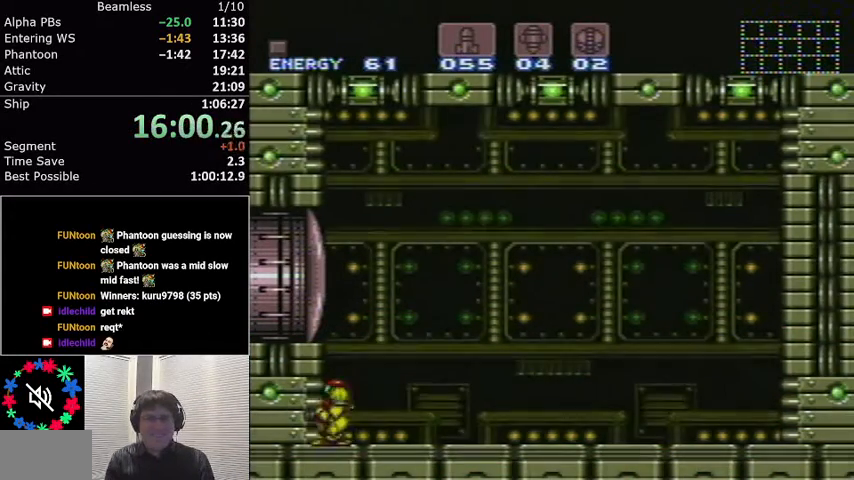
{"buttons": ["L1", "DPAD_DOWN"], "events": [[33, "DPAD_UP", "up"], [67, "A", "down"], [300, "DPAD_DOWN", "down"], [334, "A", "up"], [367, "DPAD_DOWN", "up"], [434, "DPAD_DOWN", "down"]]}
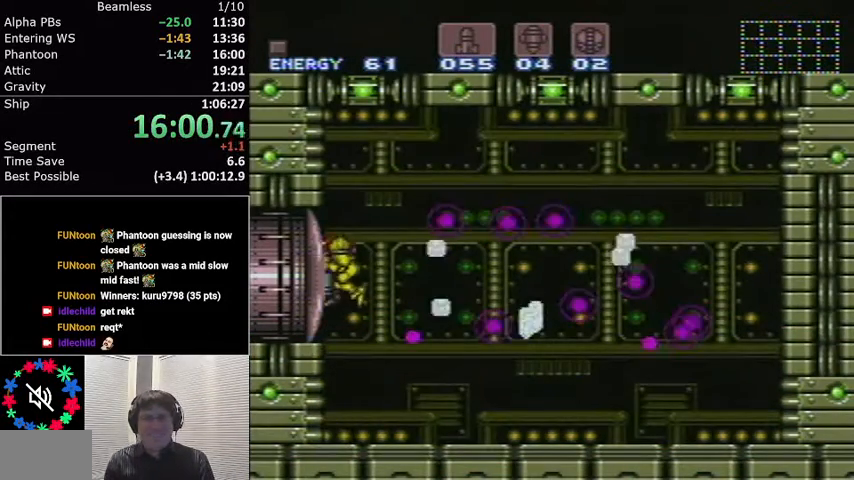
{"buttons": ["L1", "DPAD_RIGHT"], "events": [[101, "X", "down"], [134, "DPAD_DOWN", "up"], [201, "X", "up"], [301, "DPAD_RIGHT", "down"]]}
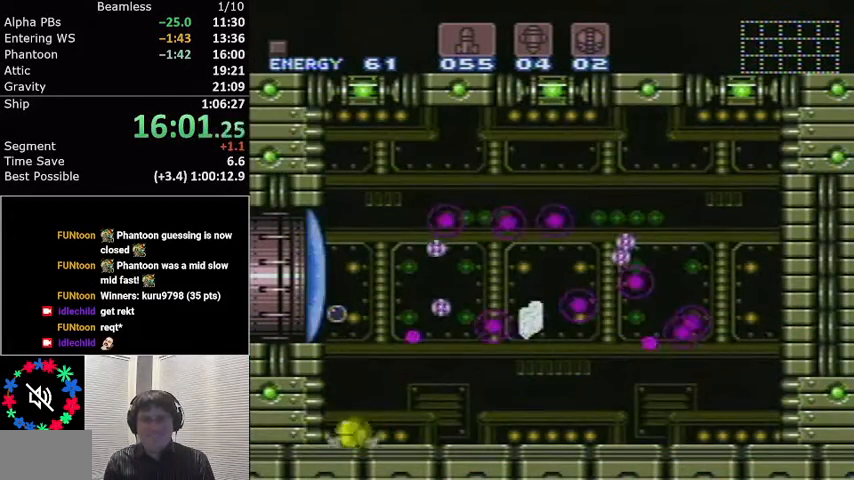
{"buttons": ["L1"], "events": [[234, "A", "down"], [467, "DPAD_RIGHT", "up"], [500, "A", "up"]]}
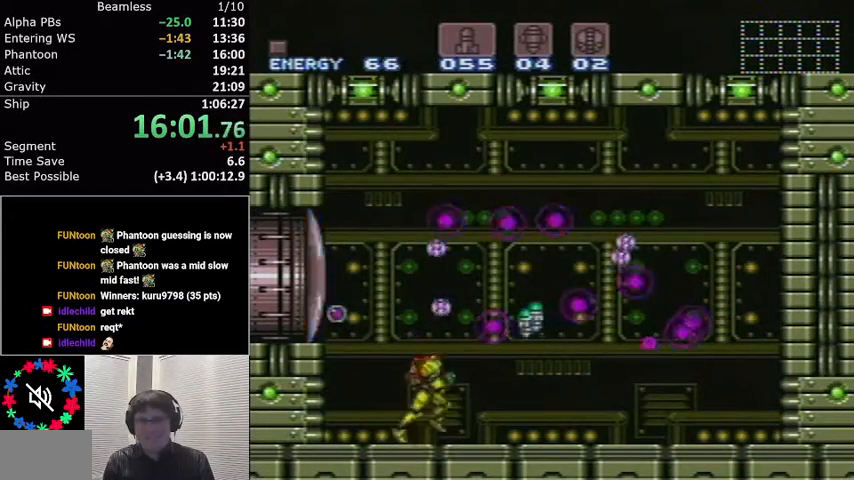
{"buttons": ["A", "L1", "DPAD_RIGHT"], "events": [[167, "DPAD_RIGHT", "down"], [267, "A", "down"]]}
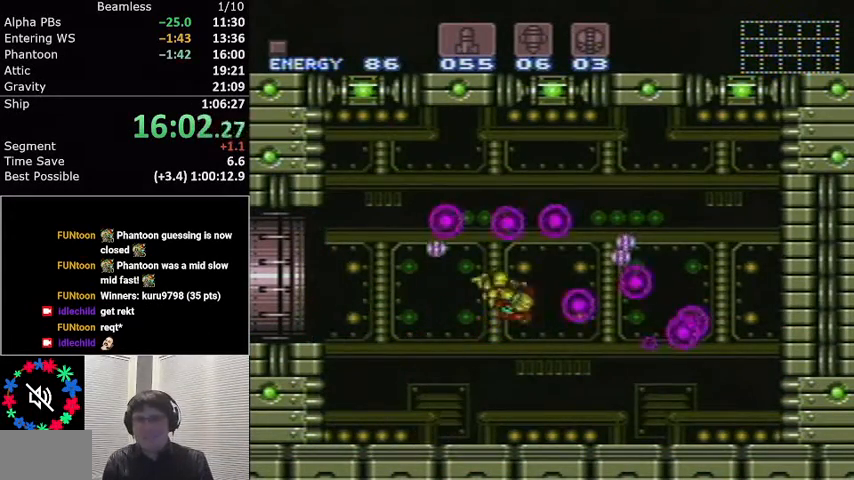
{"buttons": ["L1"], "events": [[133, "A", "up"], [500, "DPAD_RIGHT", "up"]]}
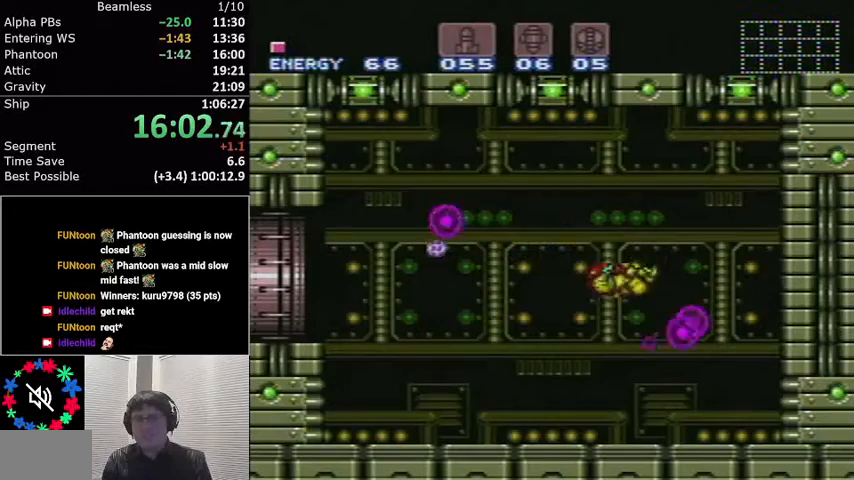
{"buttons": ["L1", "DPAD_LEFT"], "events": [[234, "DPAD_LEFT", "down"]]}
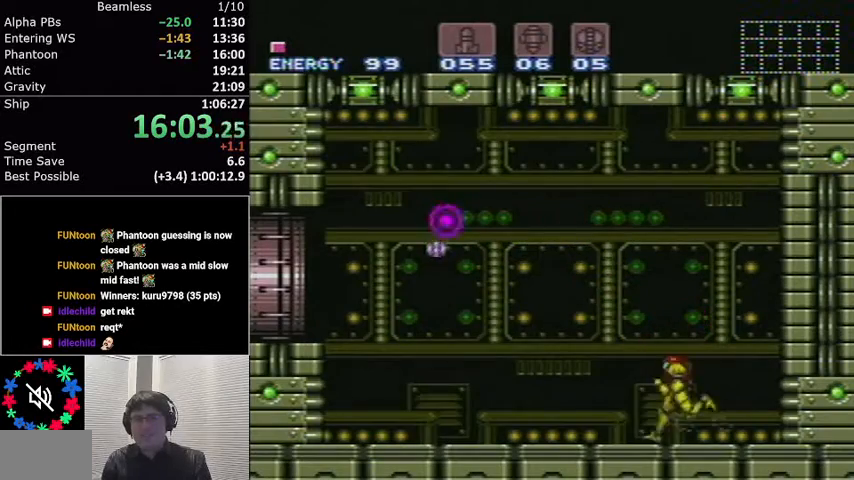
{"buttons": ["A", "L1", "DPAD_LEFT"], "events": [[234, "A", "down"]]}
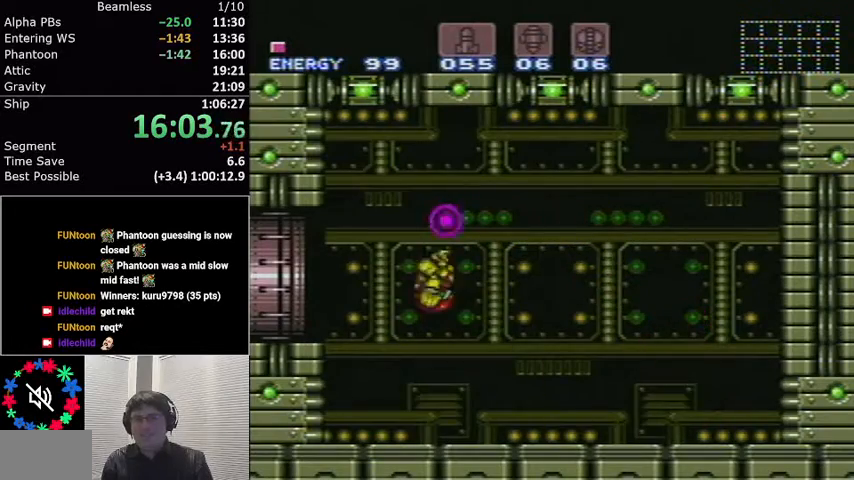
{"buttons": ["A", "L1", "DPAD_DOWN"], "events": [[67, "A", "up"], [101, "DPAD_DOWN", "down"], [101, "DPAD_LEFT", "up"], [201, "A", "down"]]}
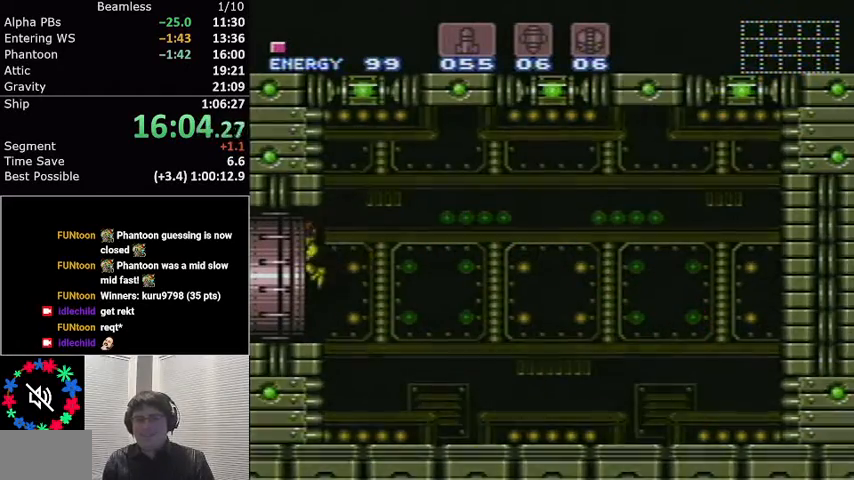
{"buttons": ["A", "L1", "DPAD_DOWN"], "events": []}